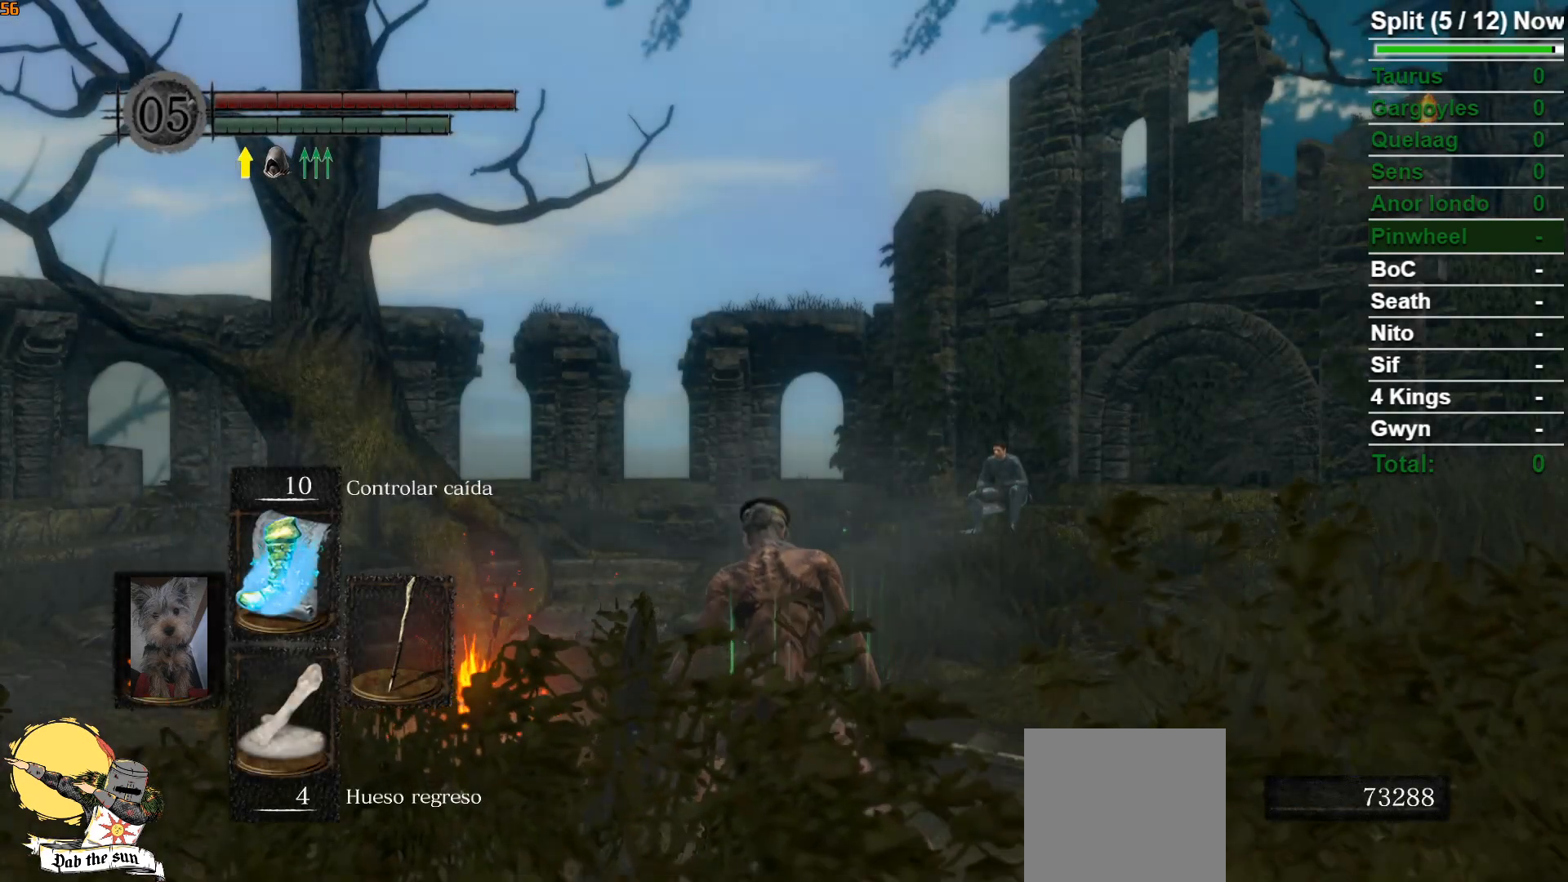
Gameplay with a controller (Xbox layout); each line is a JSON object with the inputs held at the frame after it. "events" lists button and stick changes between this image and that frame as [ms after this image, input, new state], when the widget could be followed in between.
{"buttons": ["B"], "left_stick": "up-right", "right_stick": "right", "events": [[367, "left_stick", "up-right"], [383, "B", "down"], [450, "right_stick", "right"]]}
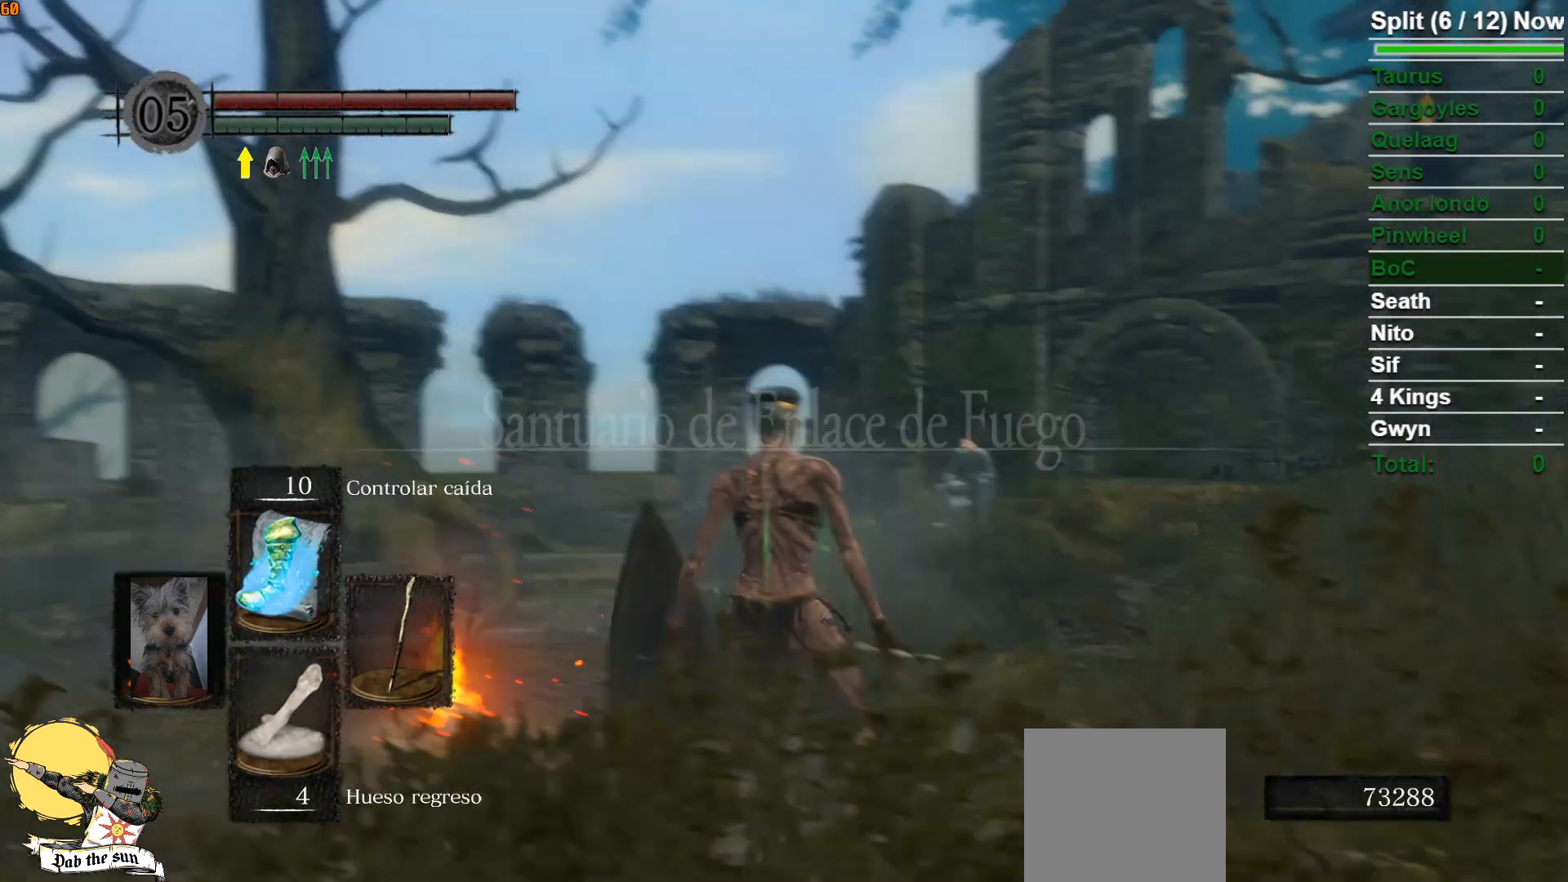
{"buttons": ["B"], "left_stick": "up-right", "right_stick": "center", "events": [[317, "right_stick", "center"]]}
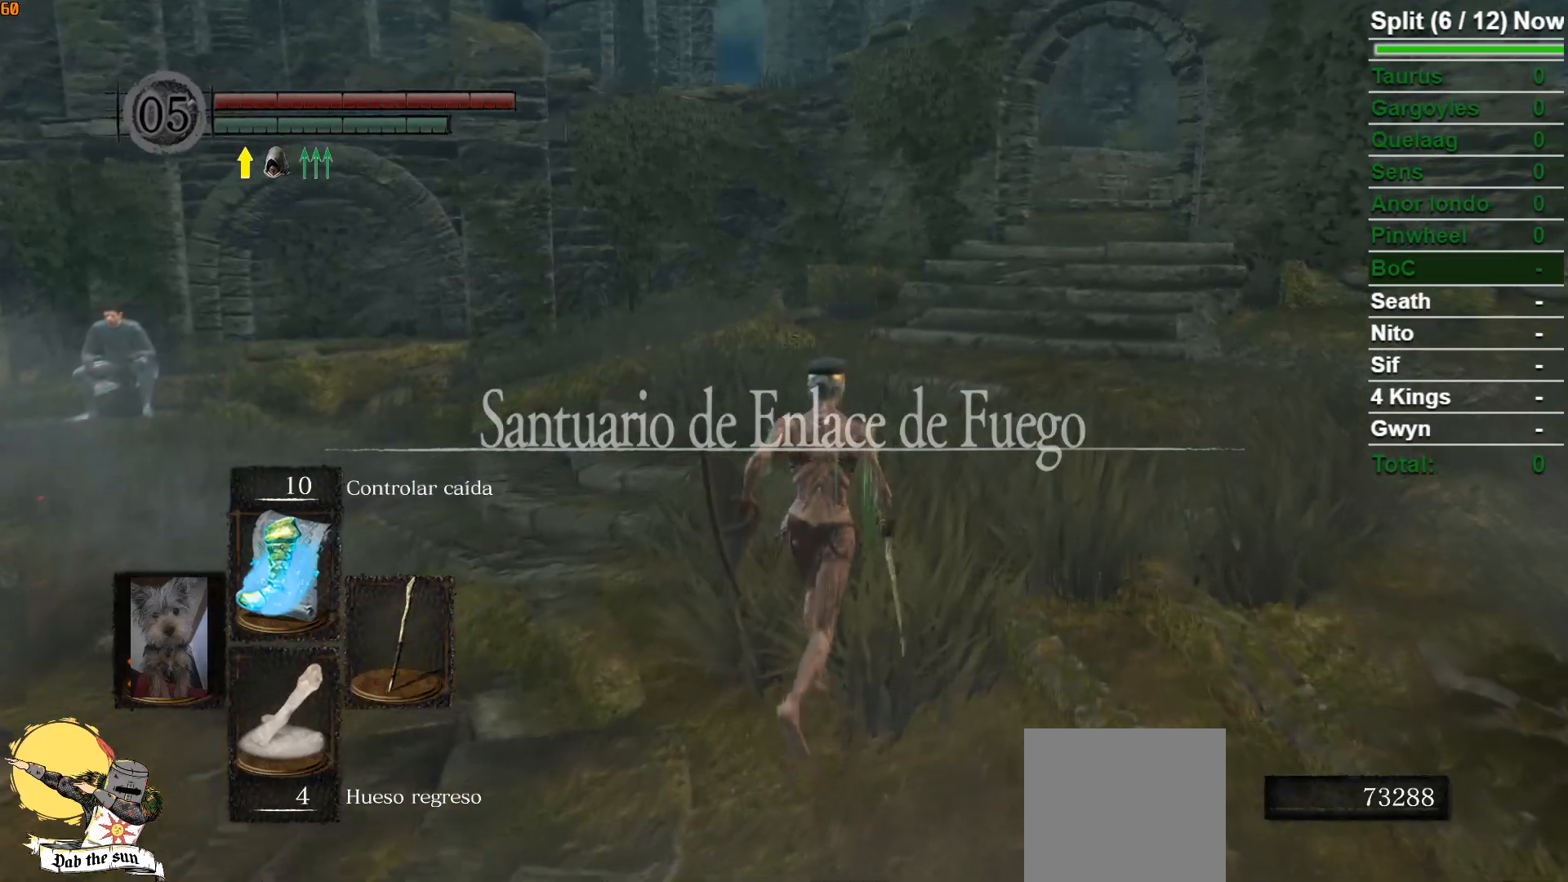
{"buttons": ["B"], "left_stick": "up-right", "right_stick": "center", "events": []}
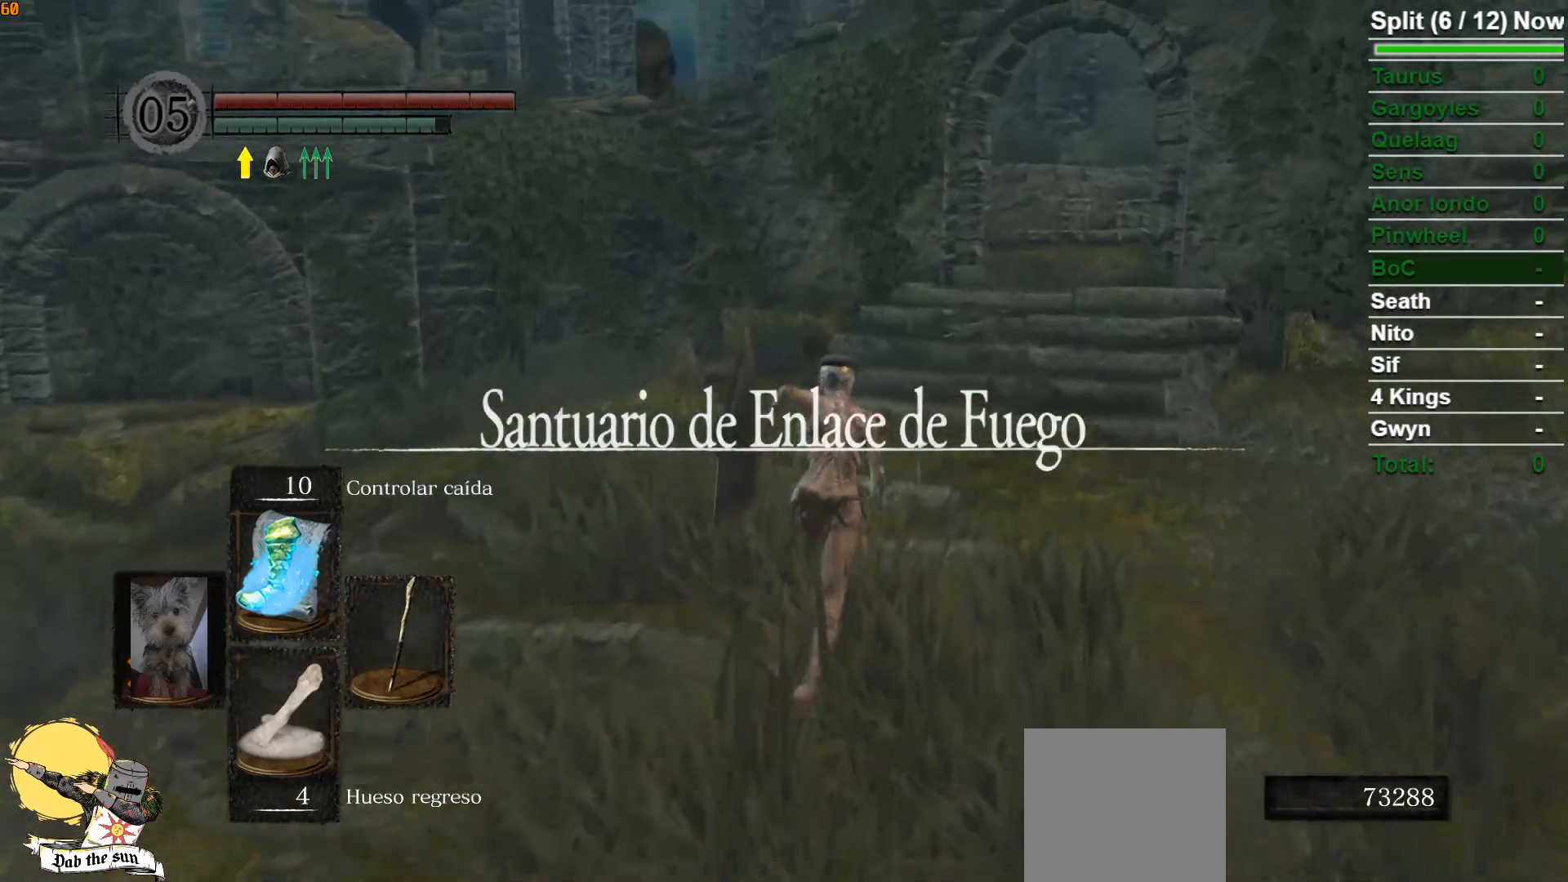
{"buttons": ["B"], "left_stick": "up-right", "right_stick": "center", "events": []}
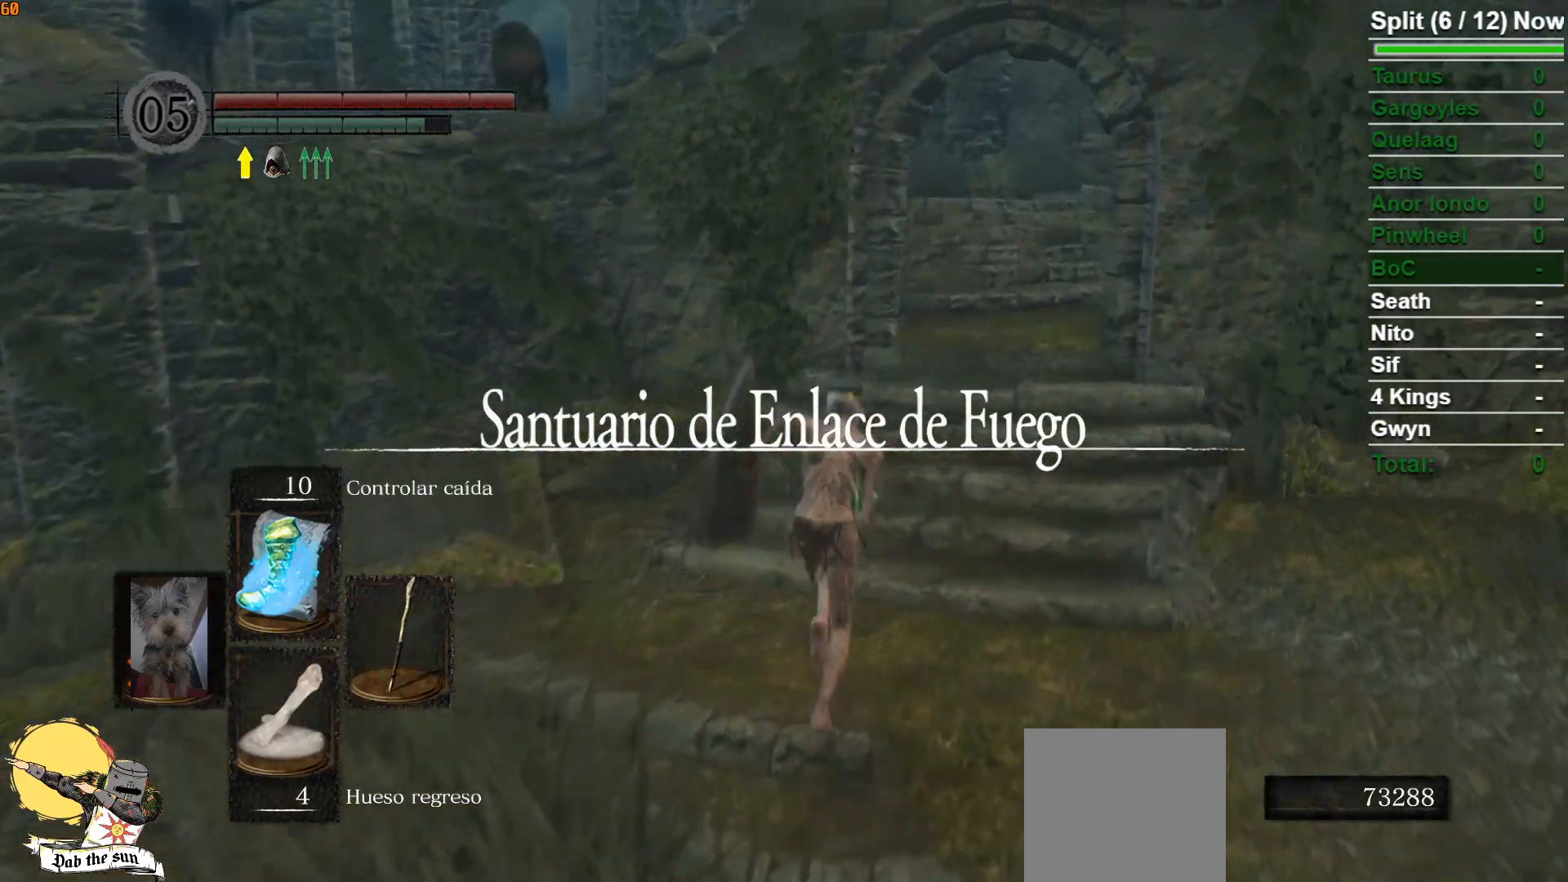
{"buttons": ["B"], "left_stick": "up", "right_stick": "center", "events": [[300, "right_stick", "up-right"], [350, "left_stick", "up"], [450, "right_stick", "center"]]}
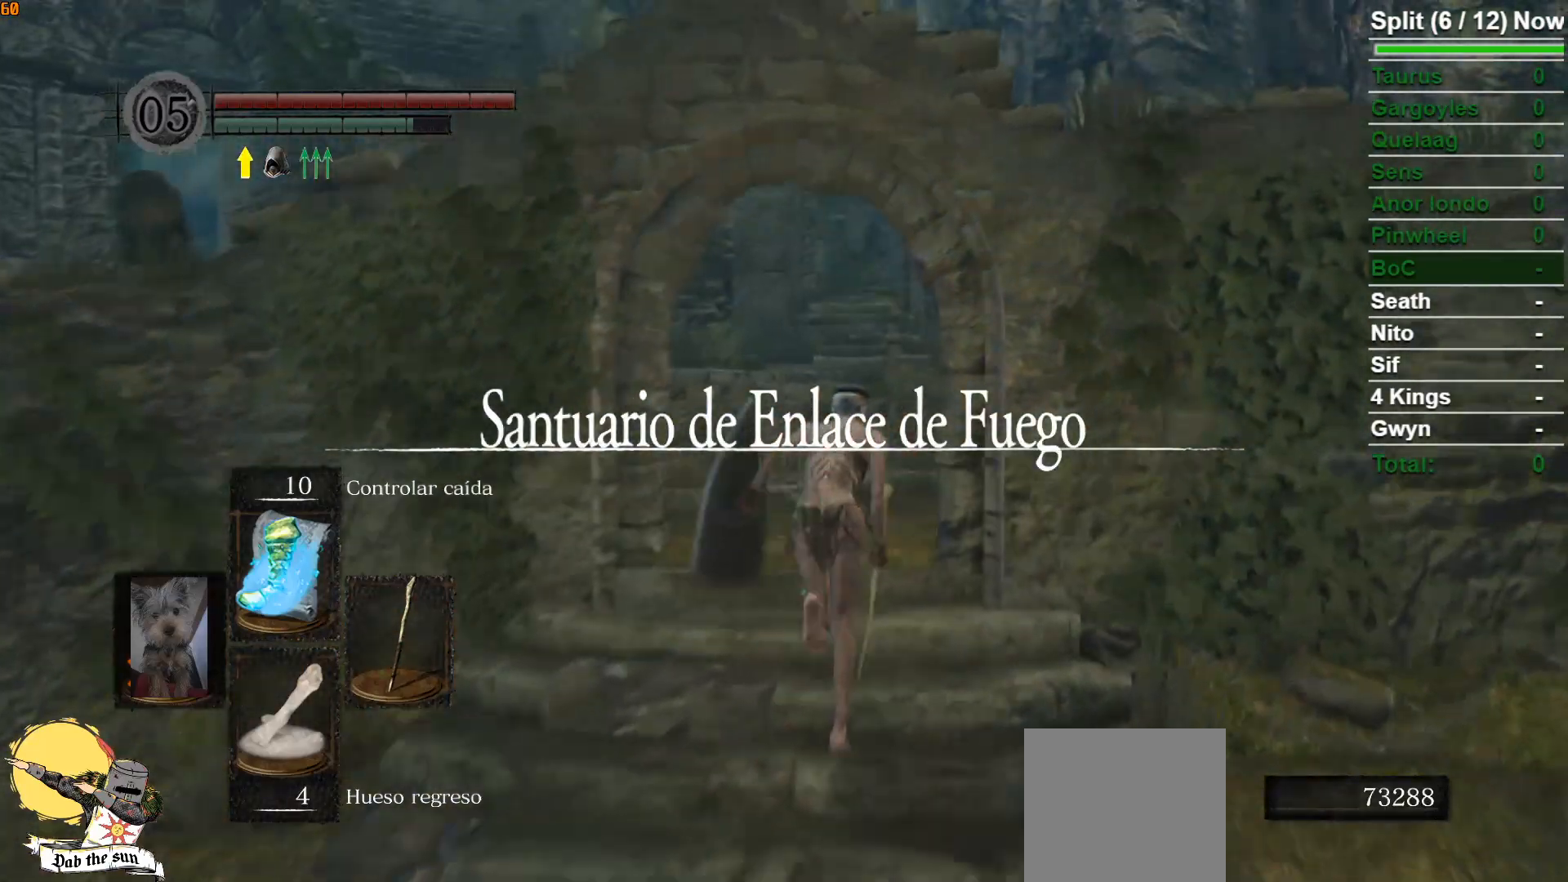
{"buttons": ["B"], "left_stick": "up", "right_stick": "center", "events": []}
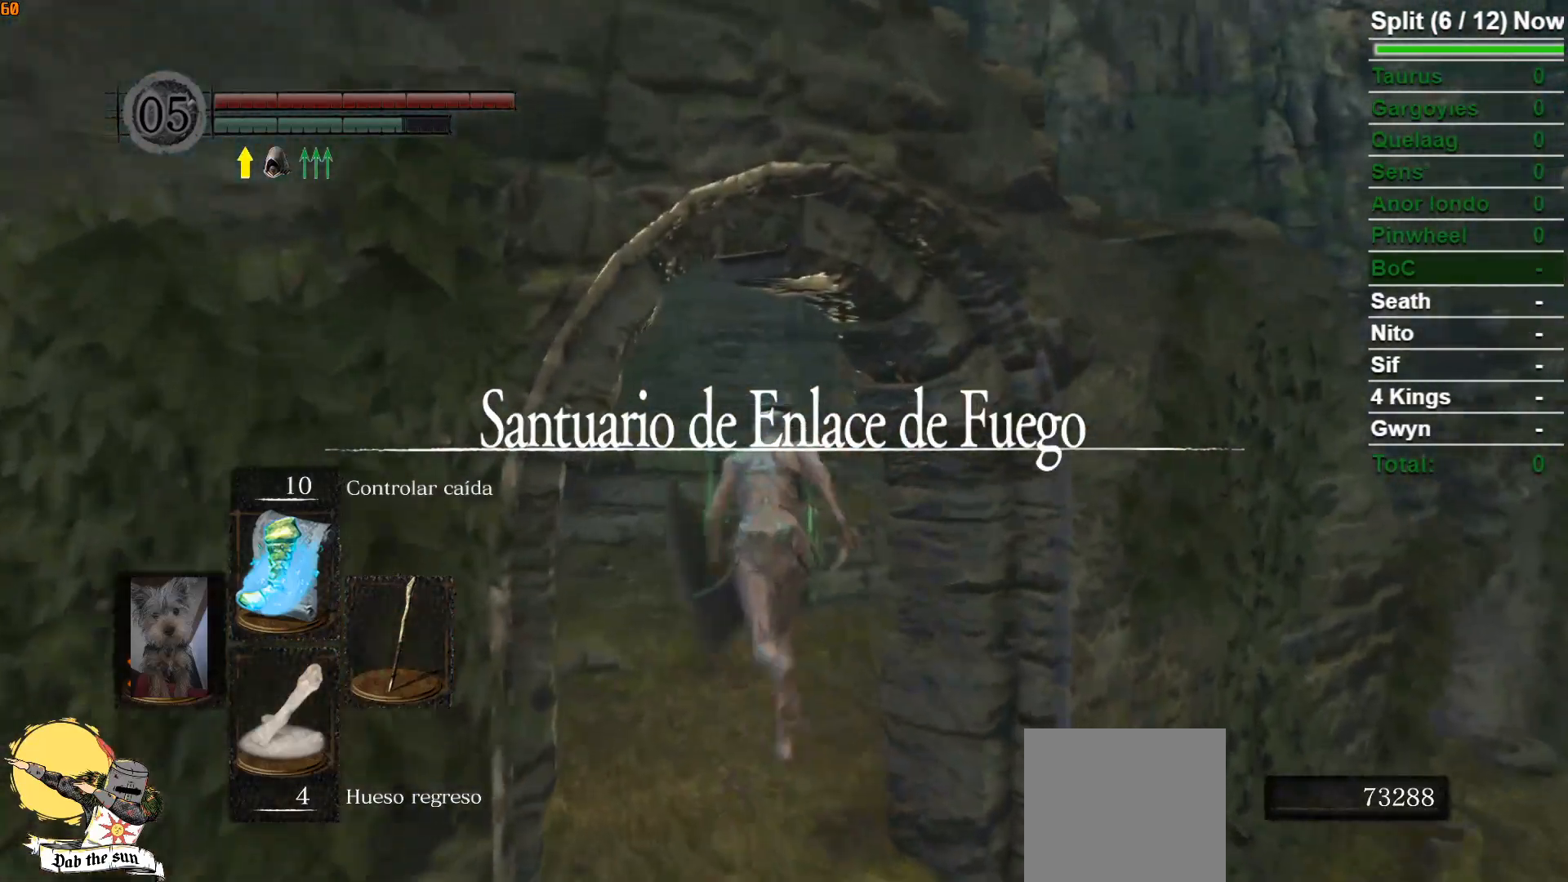
{"buttons": ["B"], "left_stick": "up", "right_stick": "center", "events": [[233, "right_stick", "left"], [433, "right_stick", "center"]]}
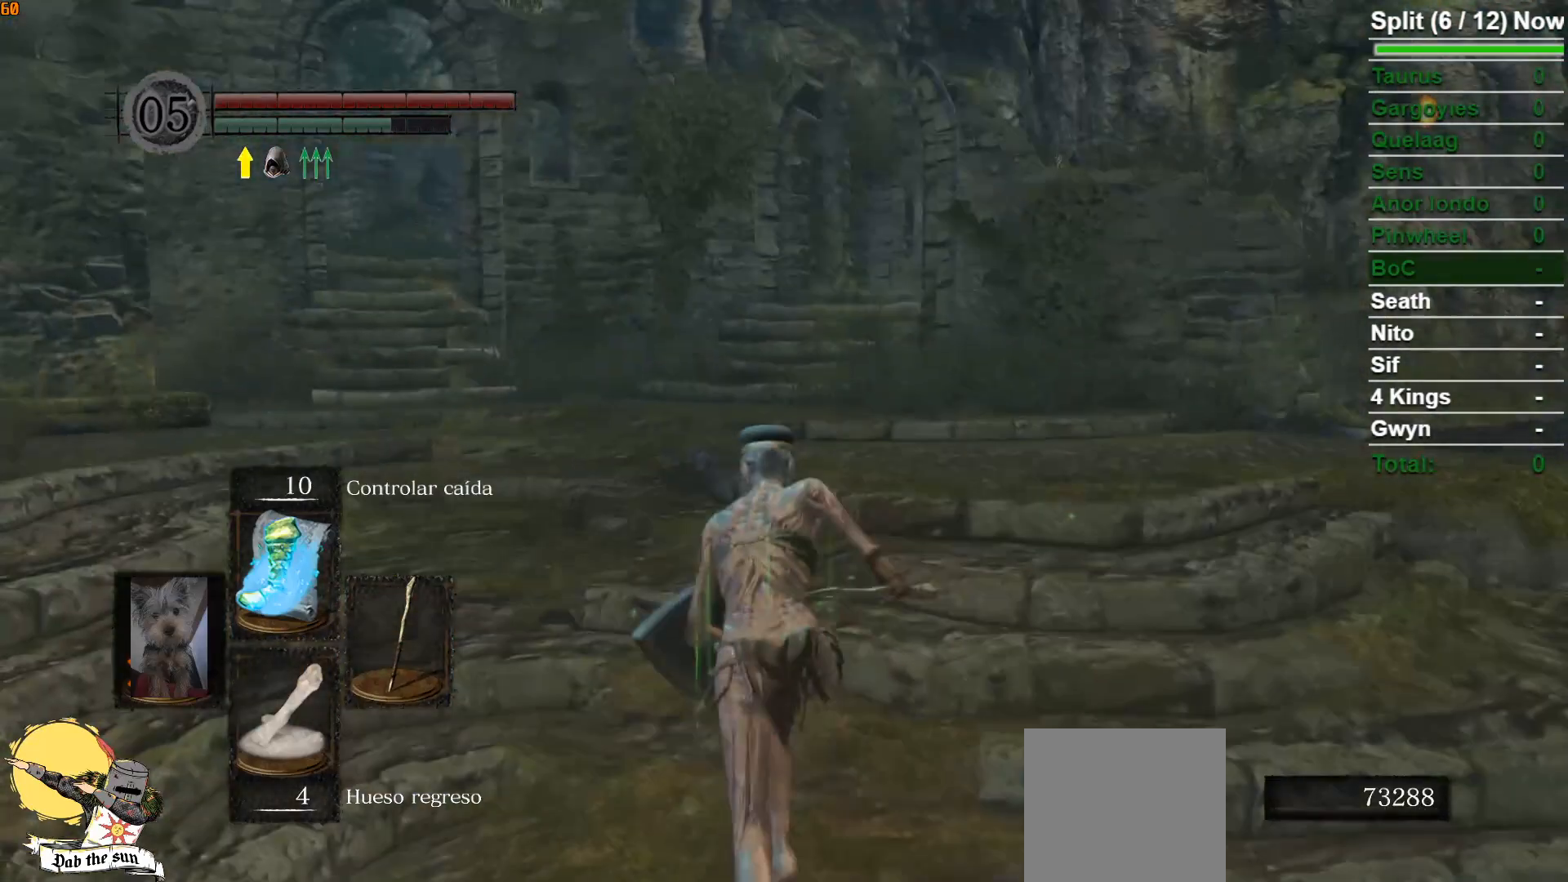
{"buttons": ["B"], "left_stick": "up", "right_stick": "center", "events": []}
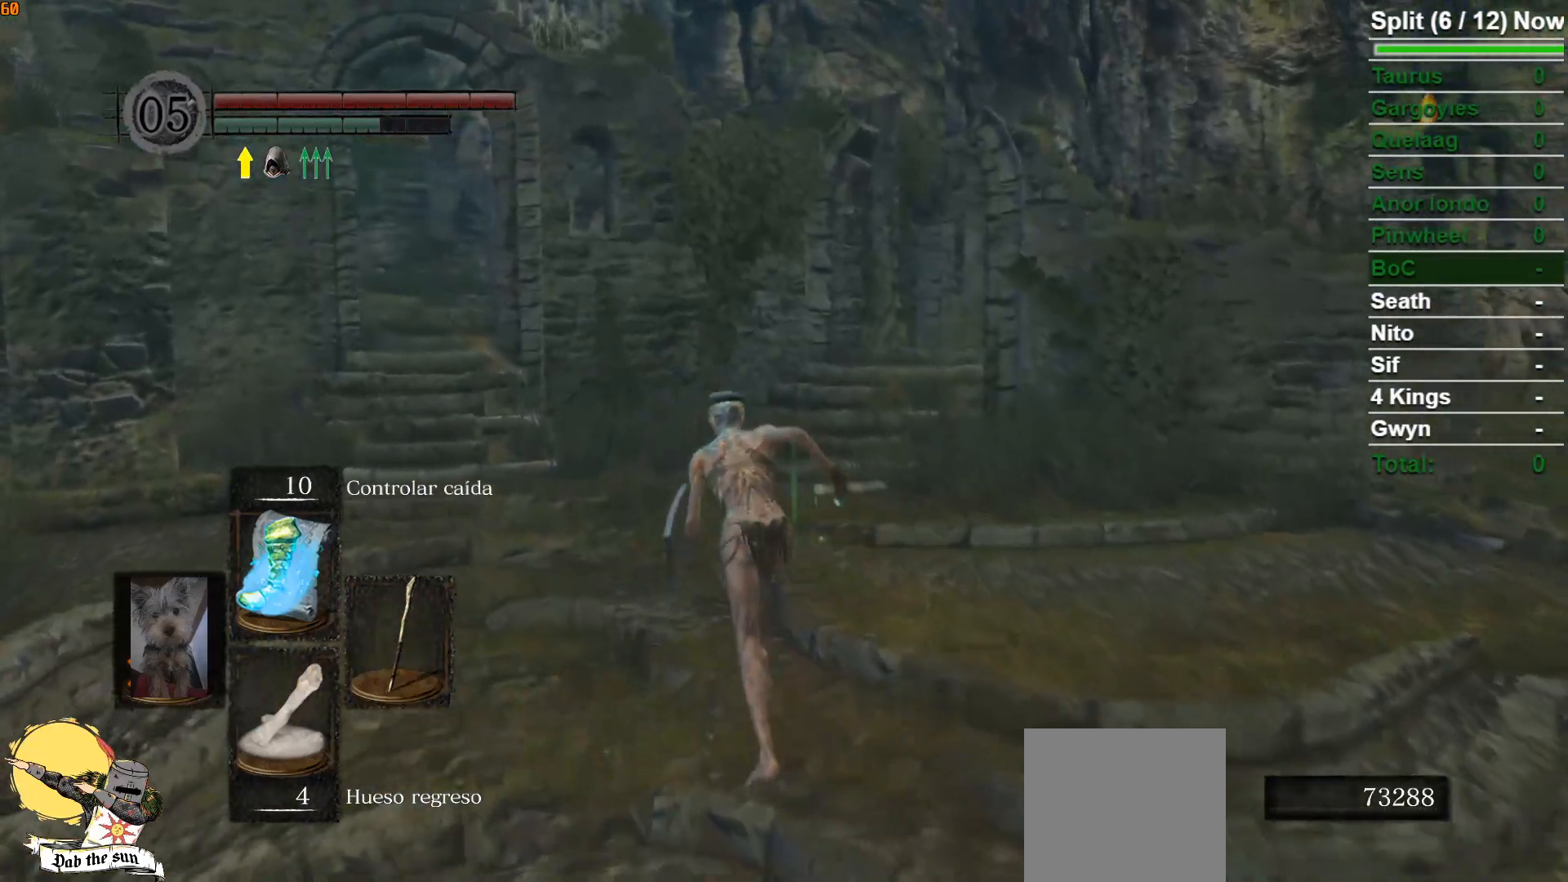
{"buttons": ["B"], "left_stick": "up", "right_stick": "center", "events": [[67, "right_stick", "left"], [283, "right_stick", "center"]]}
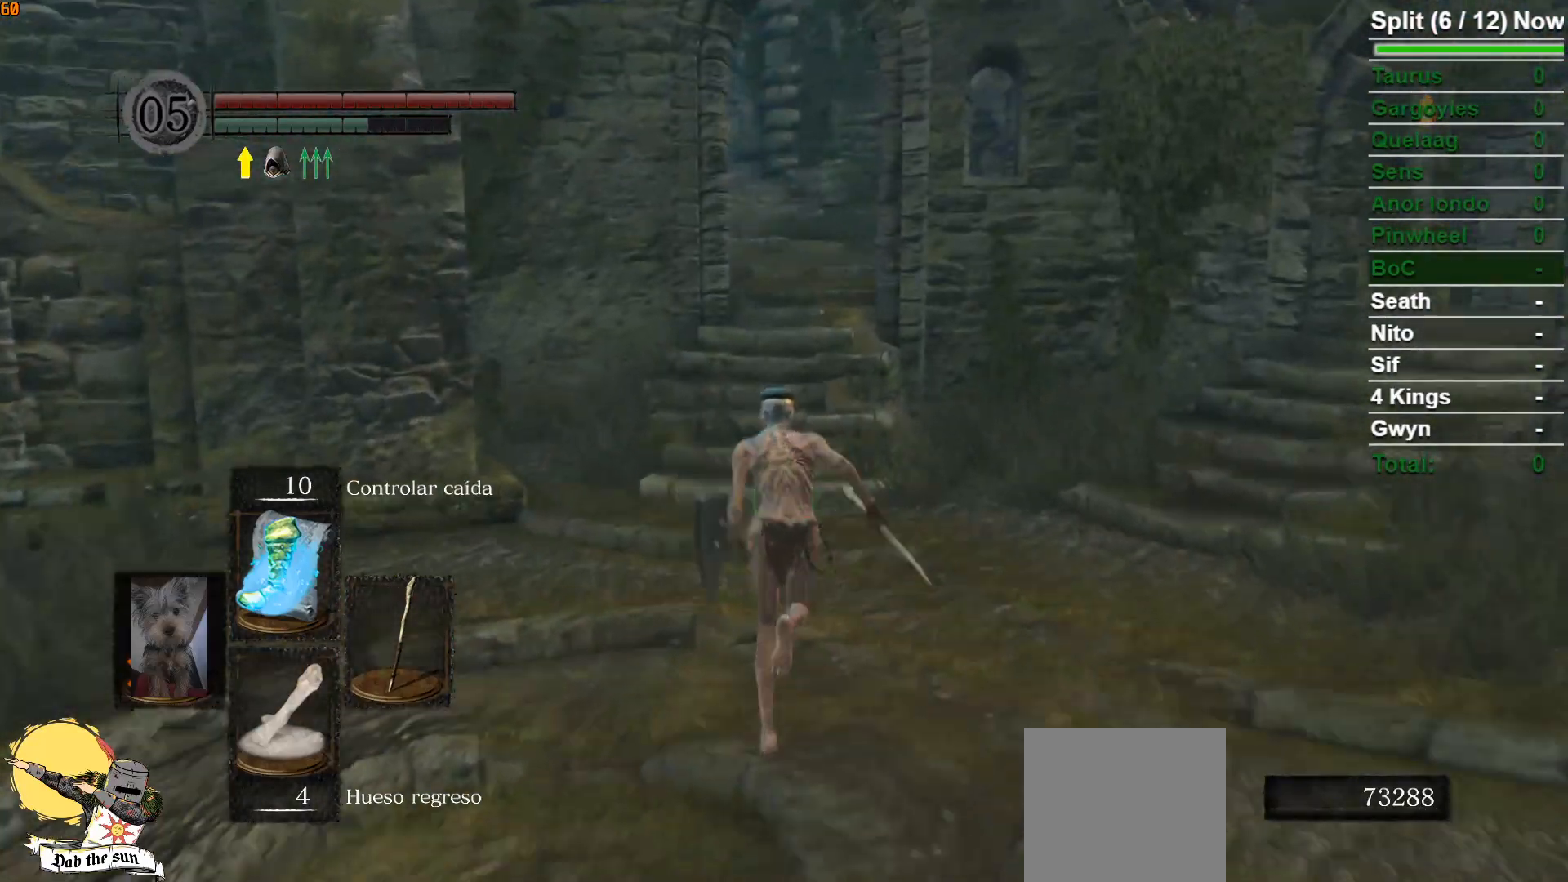
{"buttons": ["B"], "left_stick": "up", "right_stick": "center", "events": []}
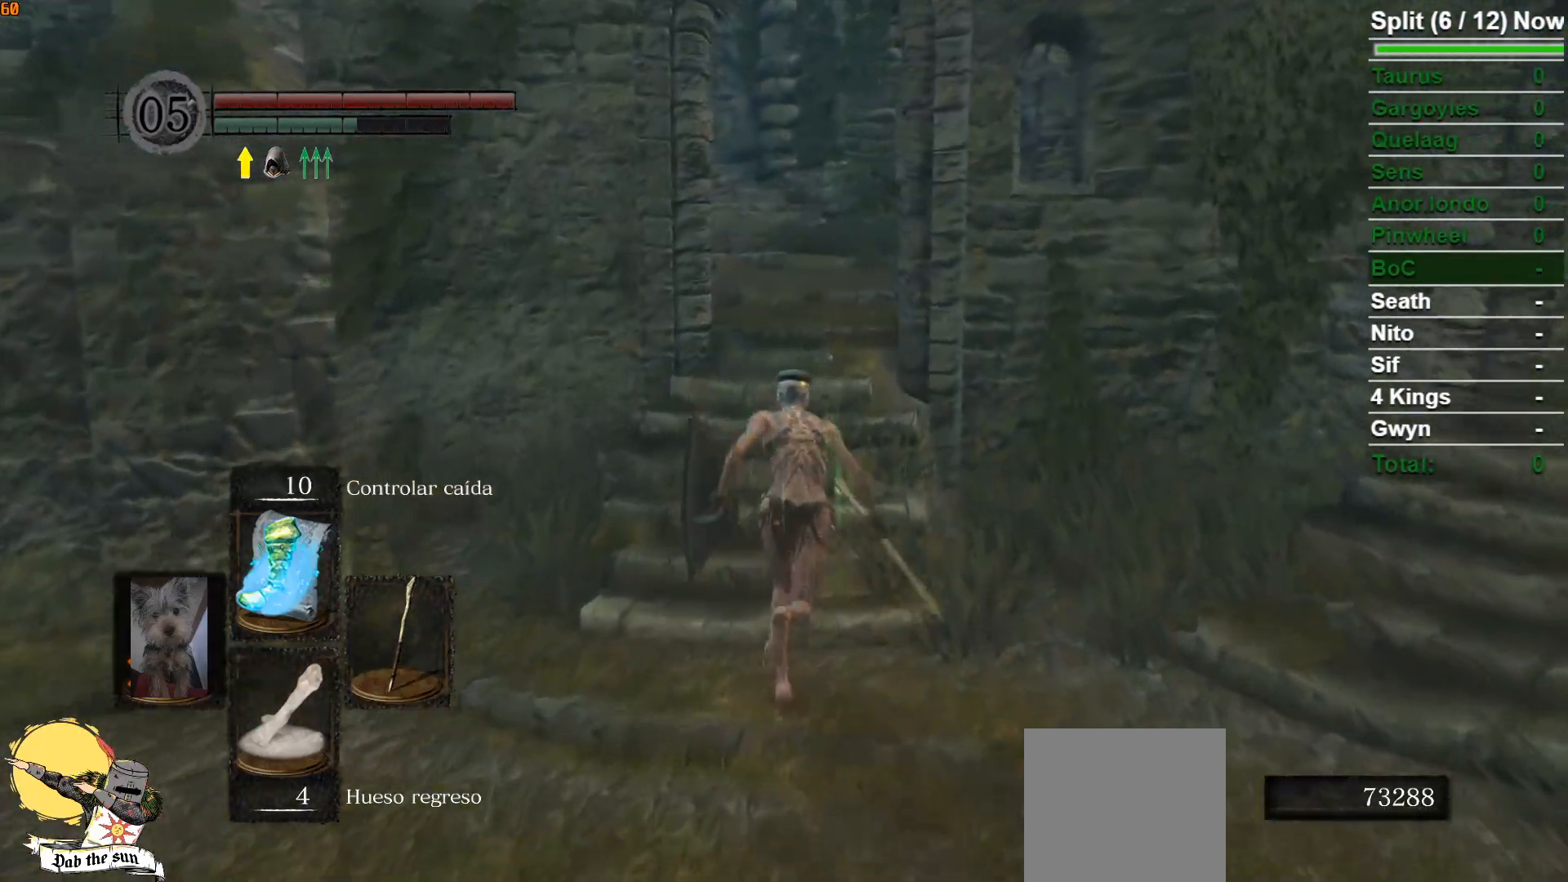
{"buttons": ["B"], "left_stick": "up", "right_stick": "center", "events": []}
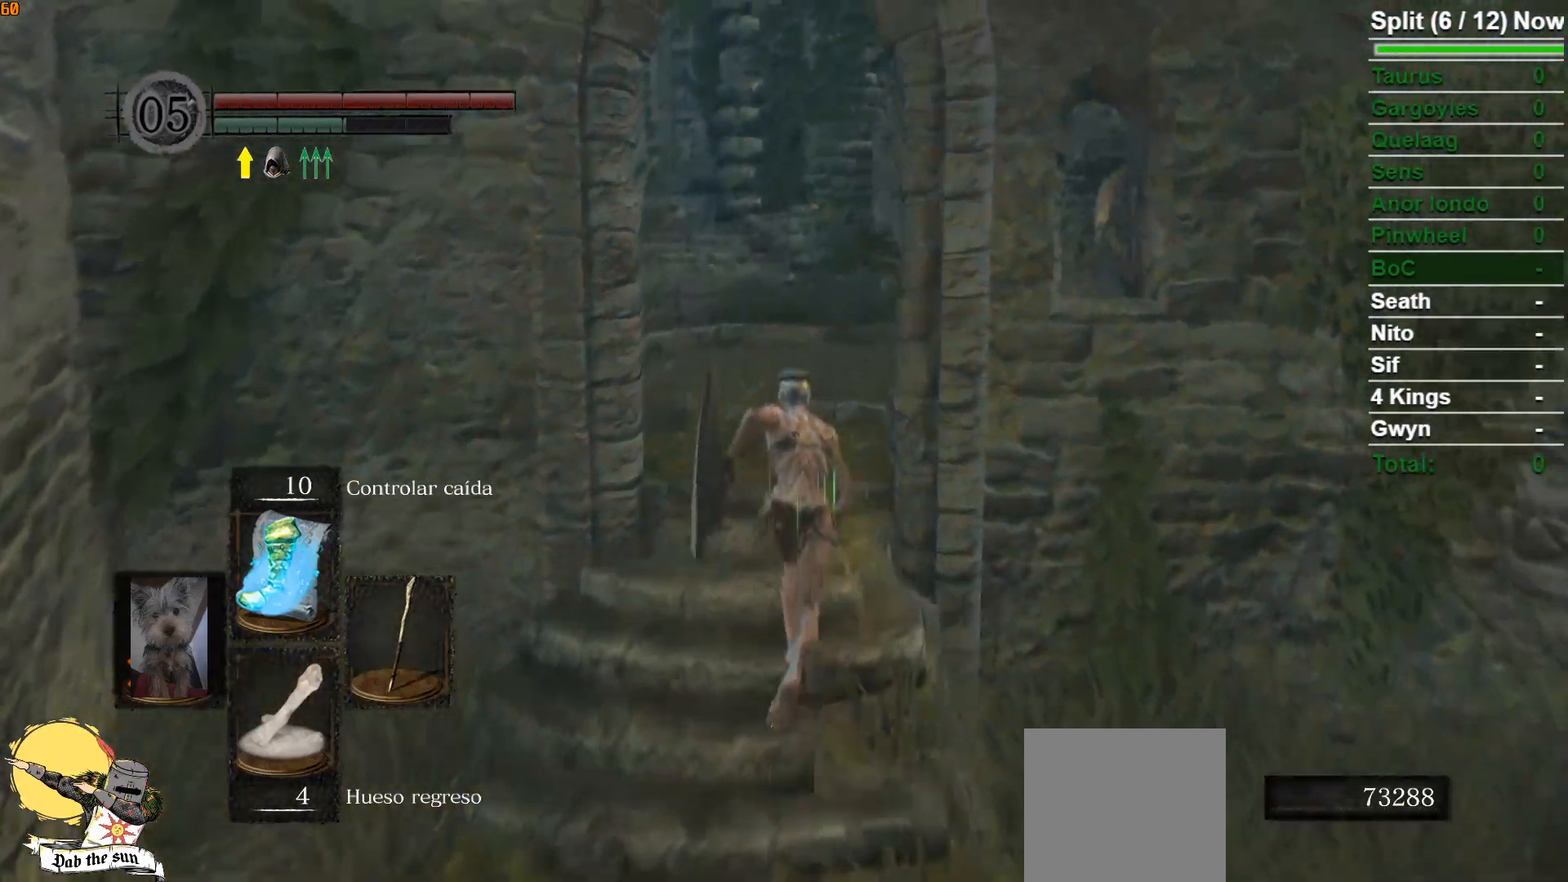
{"buttons": ["B"], "left_stick": "up", "right_stick": "center", "events": [[133, "right_stick", "down-left"], [367, "right_stick", "center"]]}
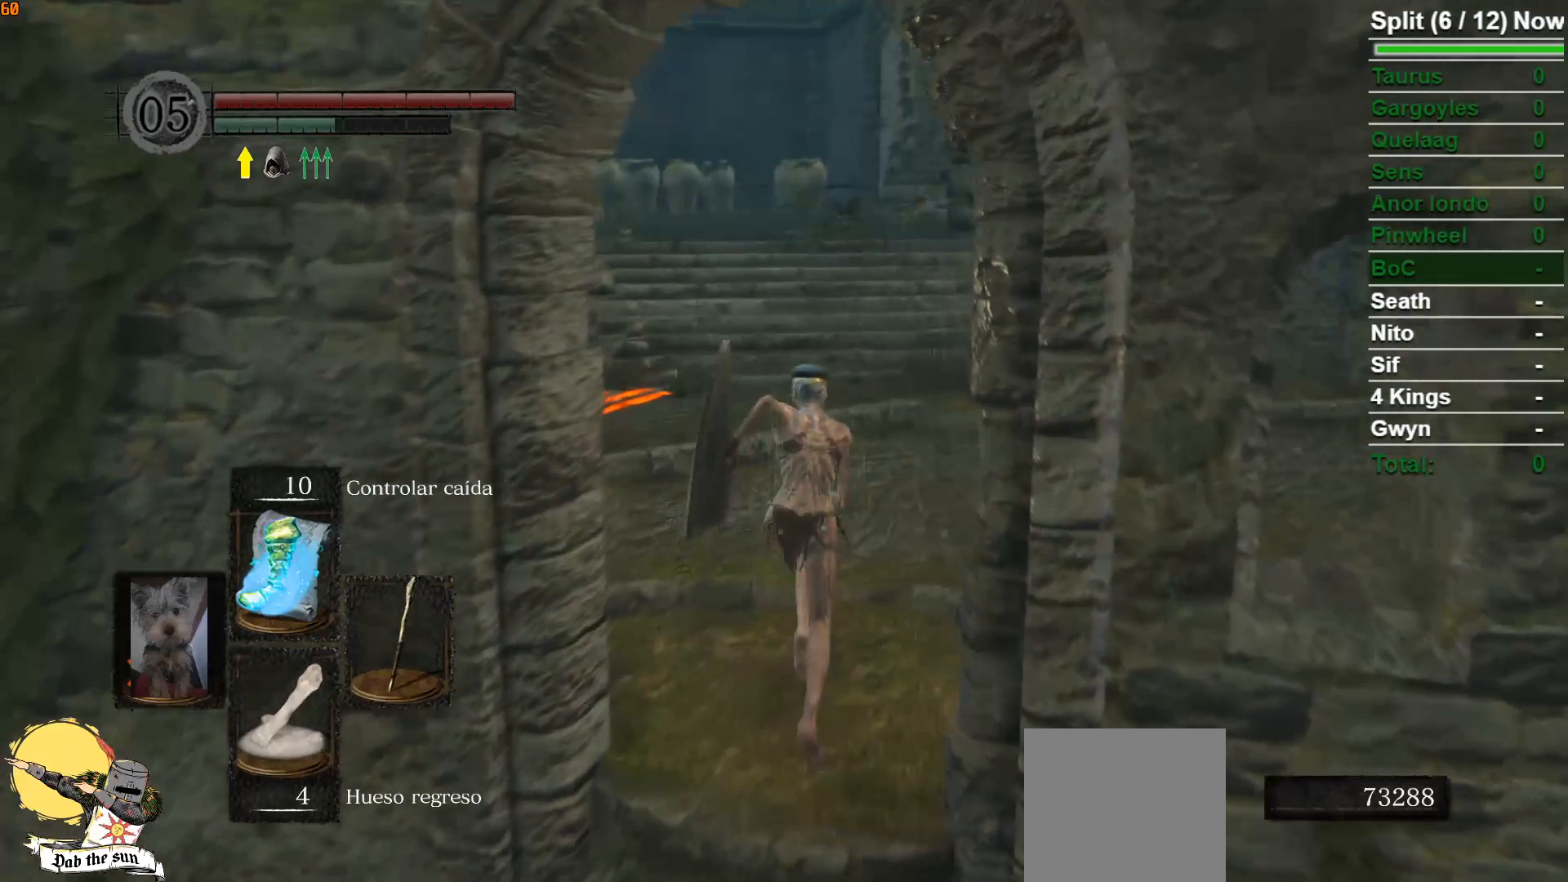
{"buttons": ["B"], "left_stick": "up", "right_stick": "center", "events": []}
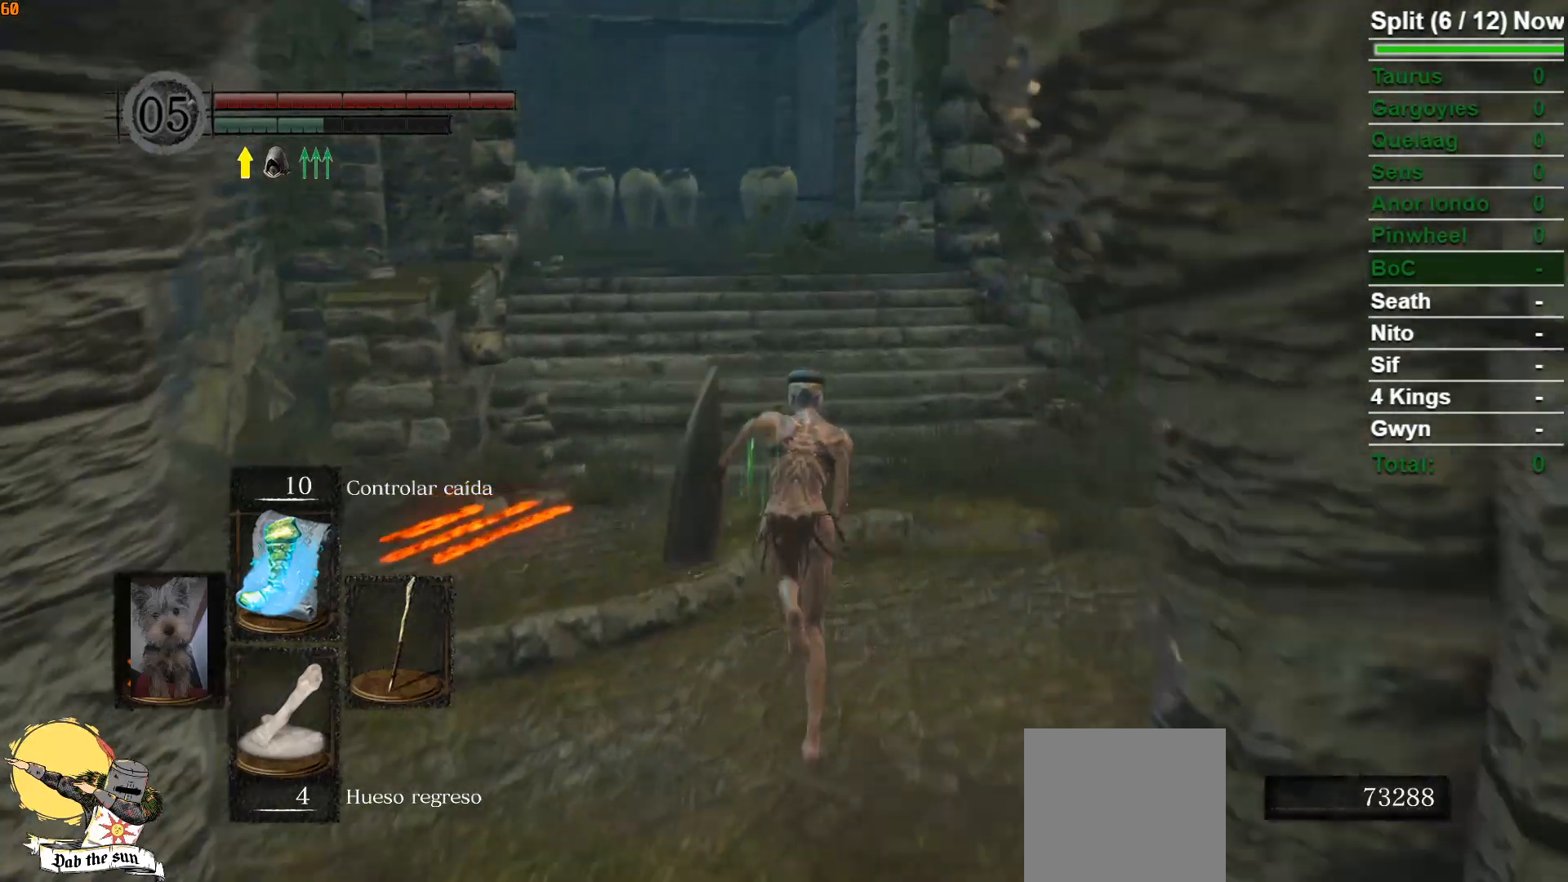
{"buttons": ["B"], "left_stick": "up", "right_stick": "center", "events": []}
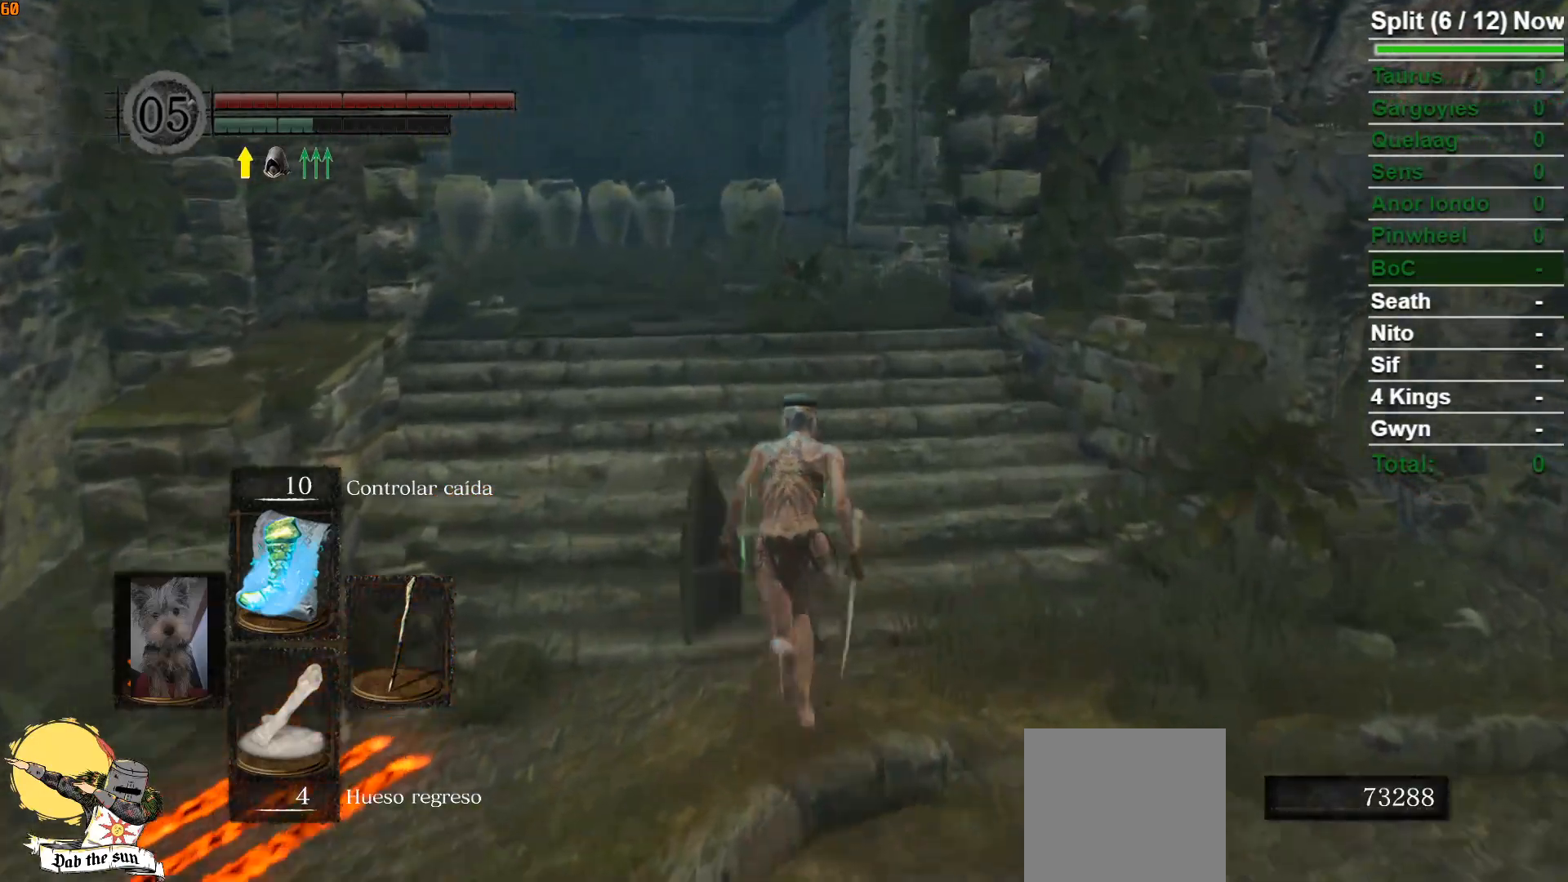
{"buttons": ["B"], "left_stick": "up", "right_stick": "center", "events": []}
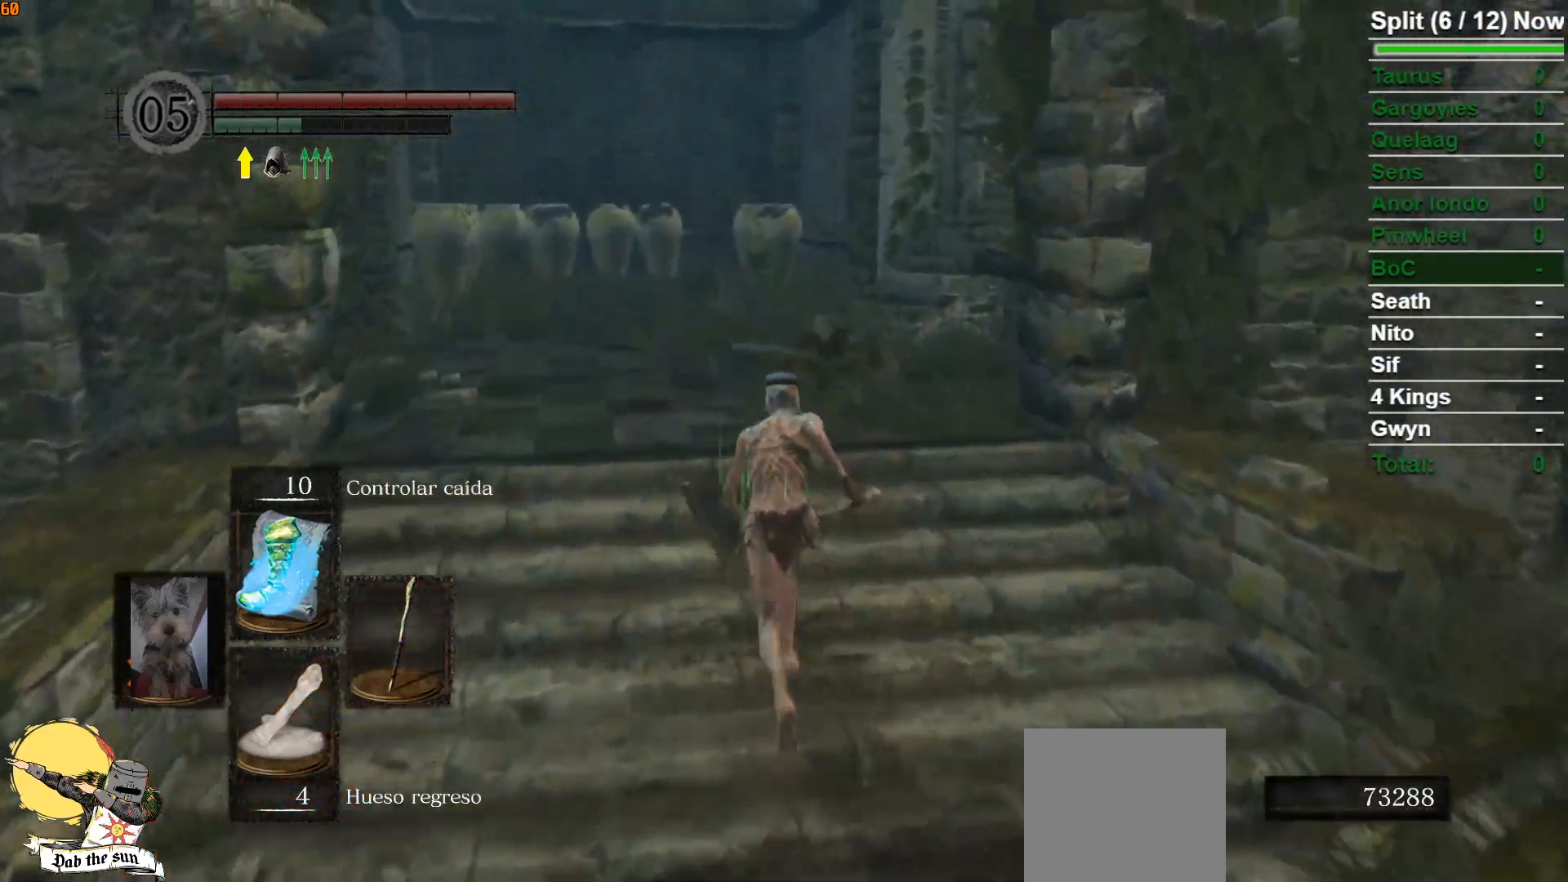
{"buttons": [], "left_stick": "up", "right_stick": "center", "events": [[83, "B", "up"]]}
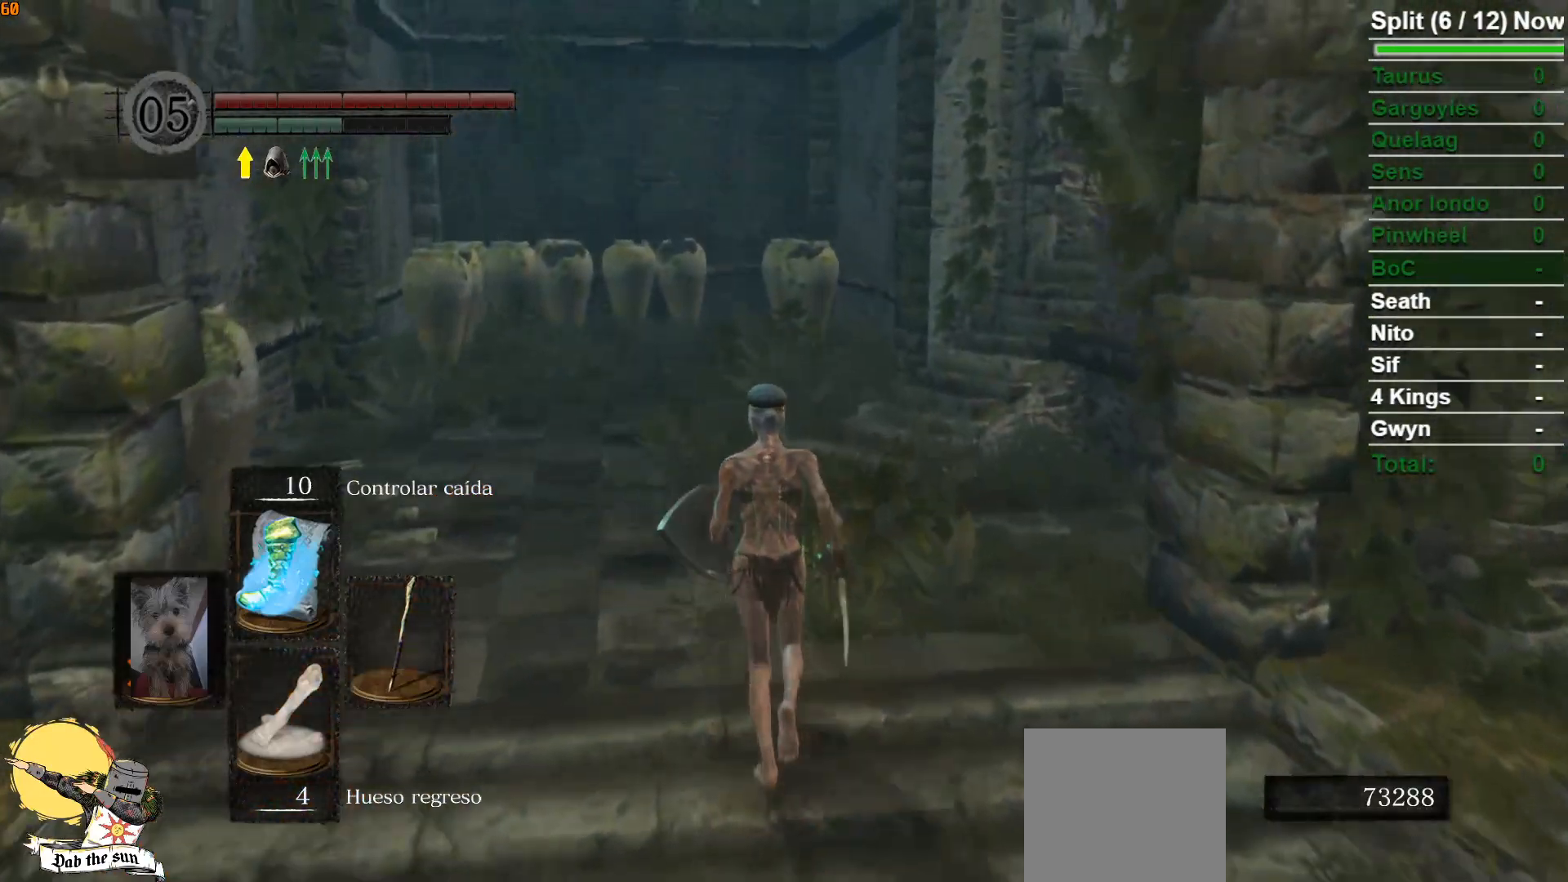
{"buttons": ["B"], "left_stick": "up", "right_stick": "down-right", "events": [[50, "B", "down"], [367, "right_stick", "right"], [450, "right_stick", "down-right"]]}
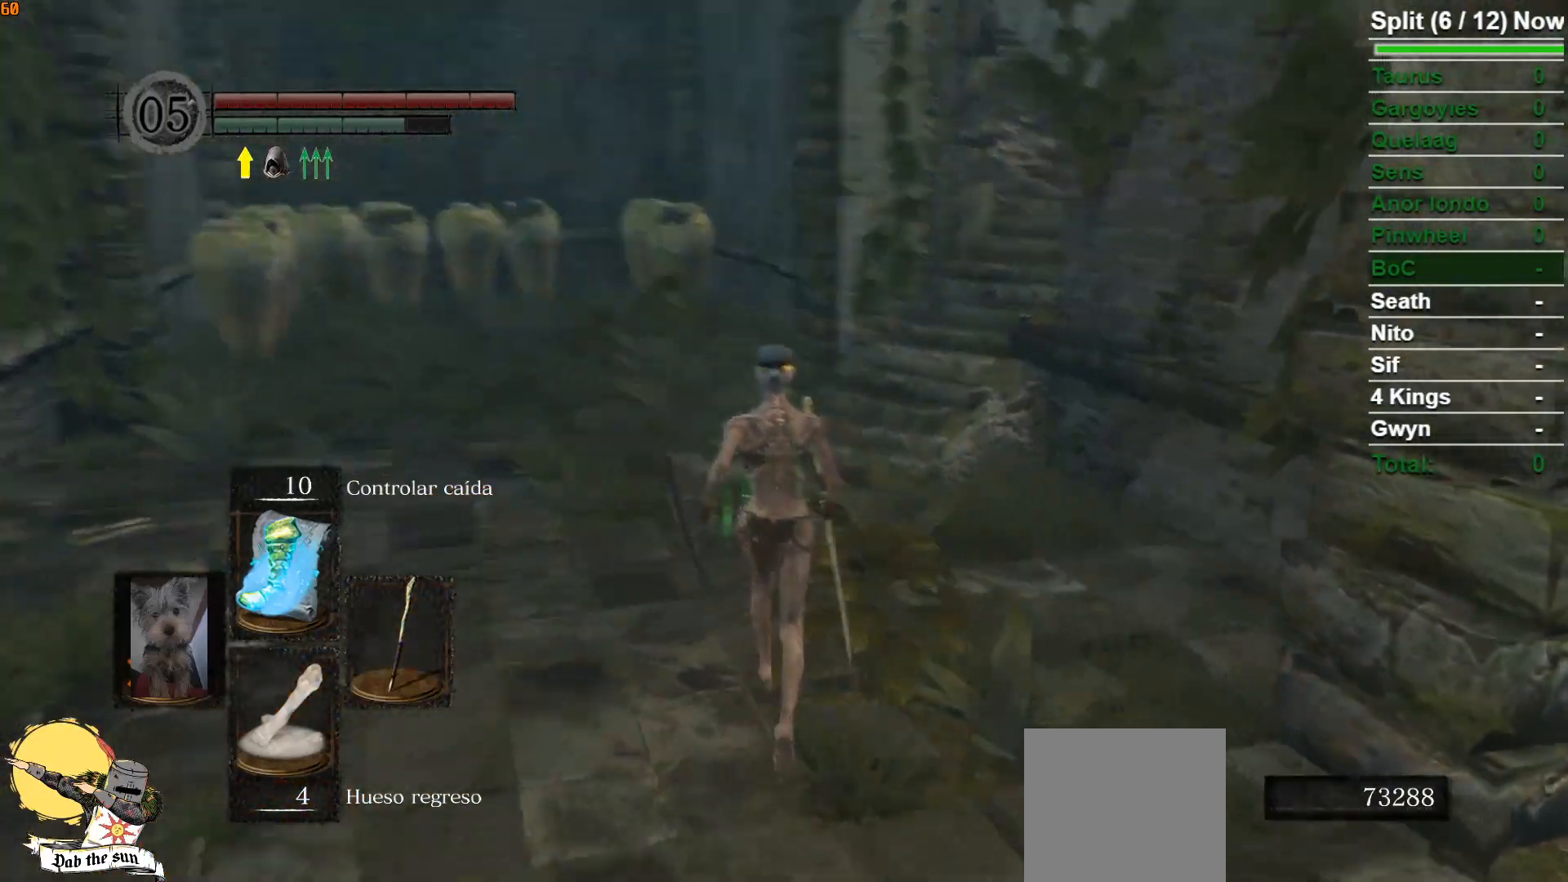
{"buttons": ["B"], "left_stick": "up", "right_stick": "down-right", "events": [[67, "right_stick", "center"], [383, "right_stick", "down-right"]]}
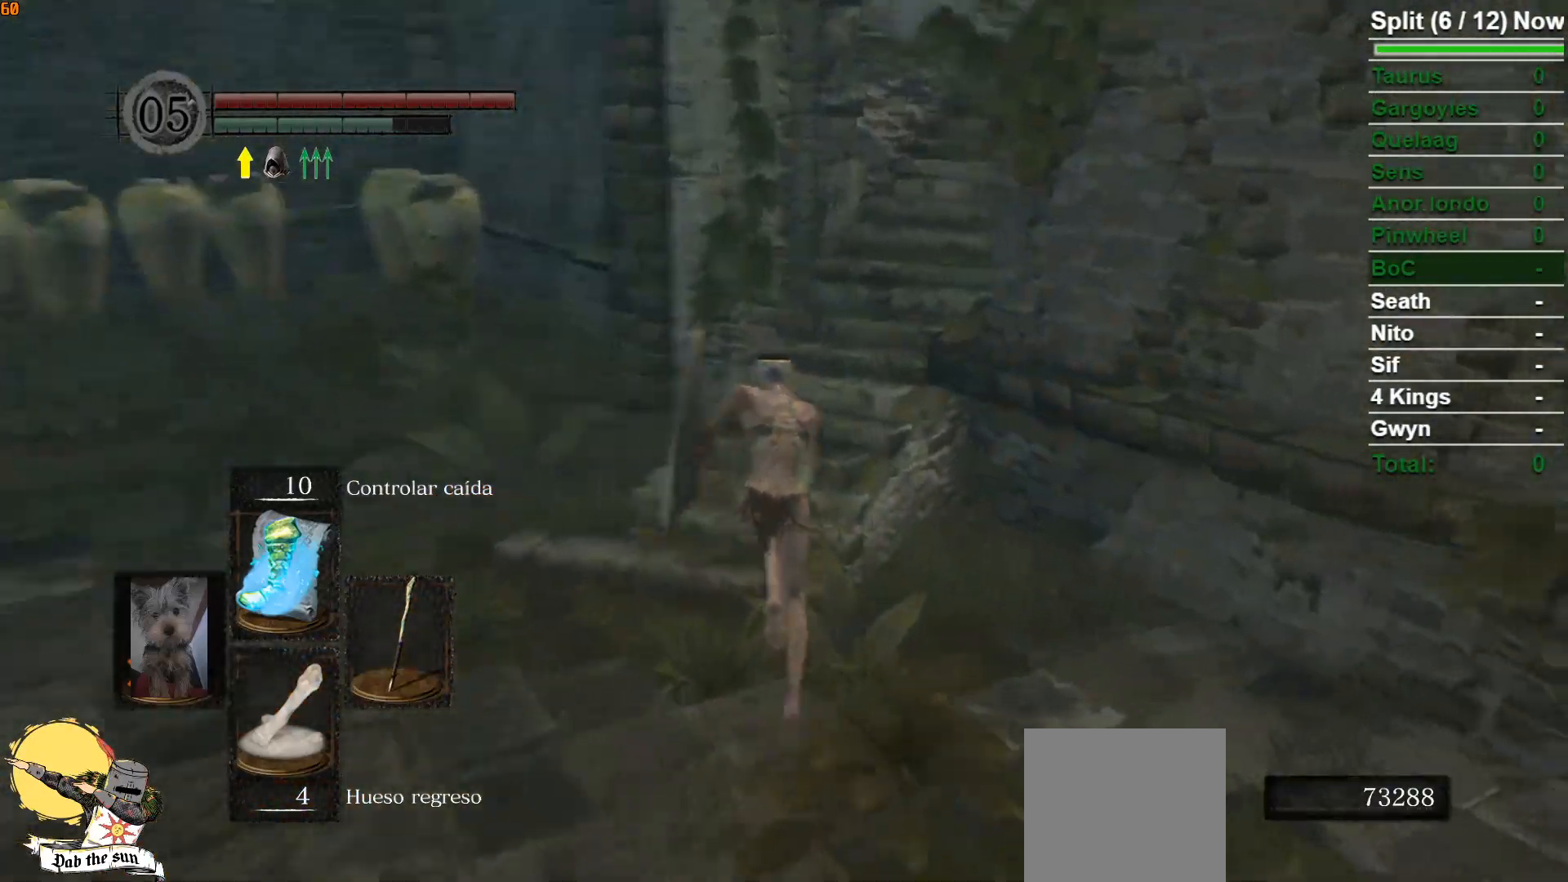
{"buttons": ["B"], "left_stick": "up", "right_stick": "right", "events": [[100, "right_stick", "center"], [367, "right_stick", "right"]]}
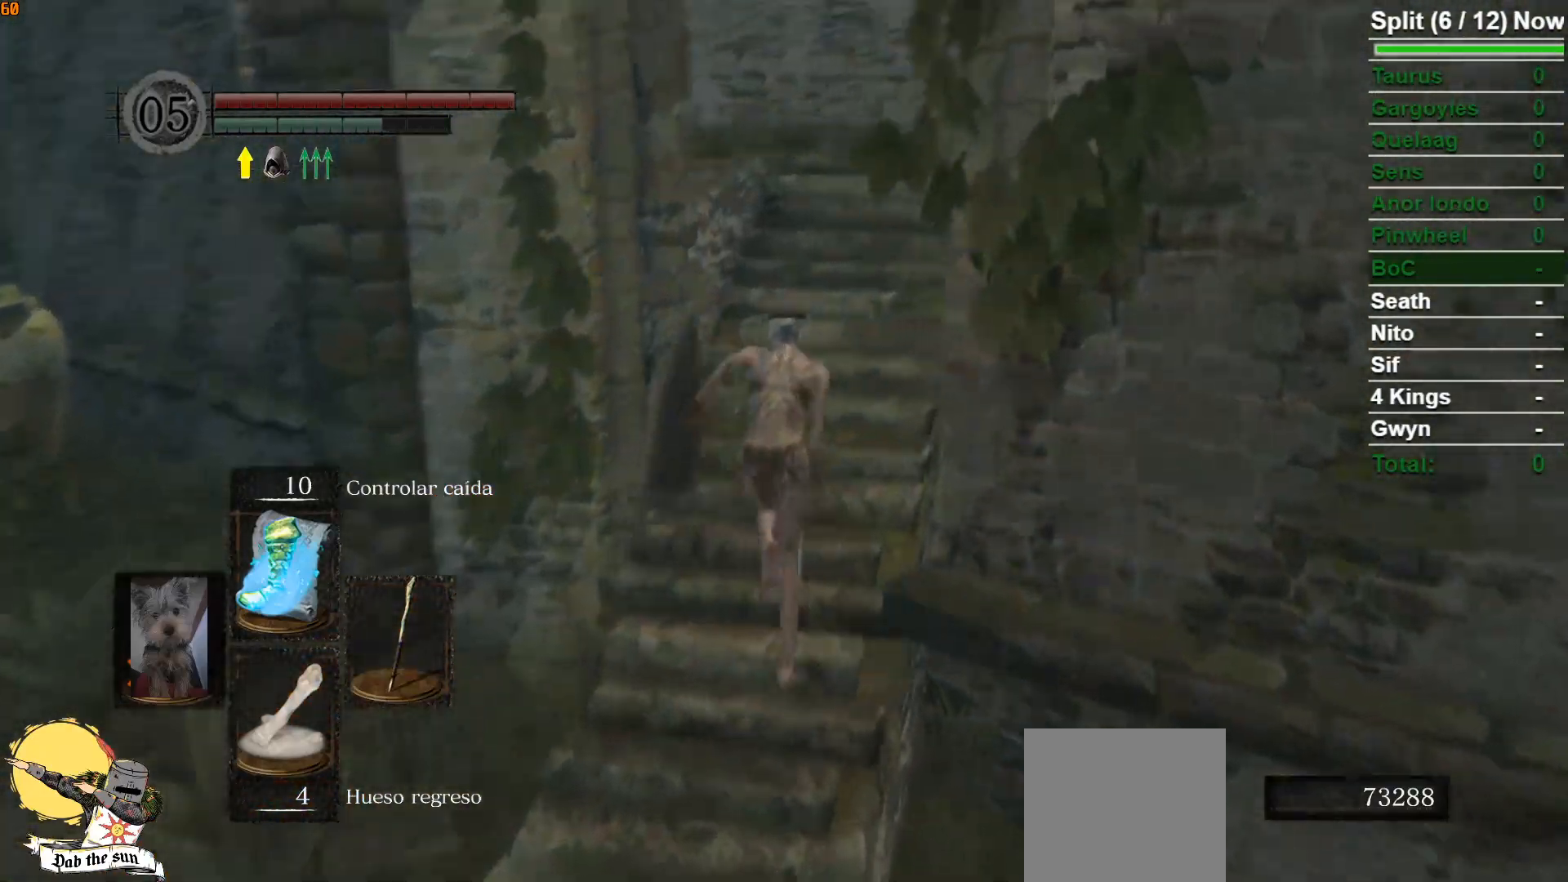
{"buttons": ["B"], "left_stick": "up", "right_stick": "center", "events": [[50, "right_stick", "center"]]}